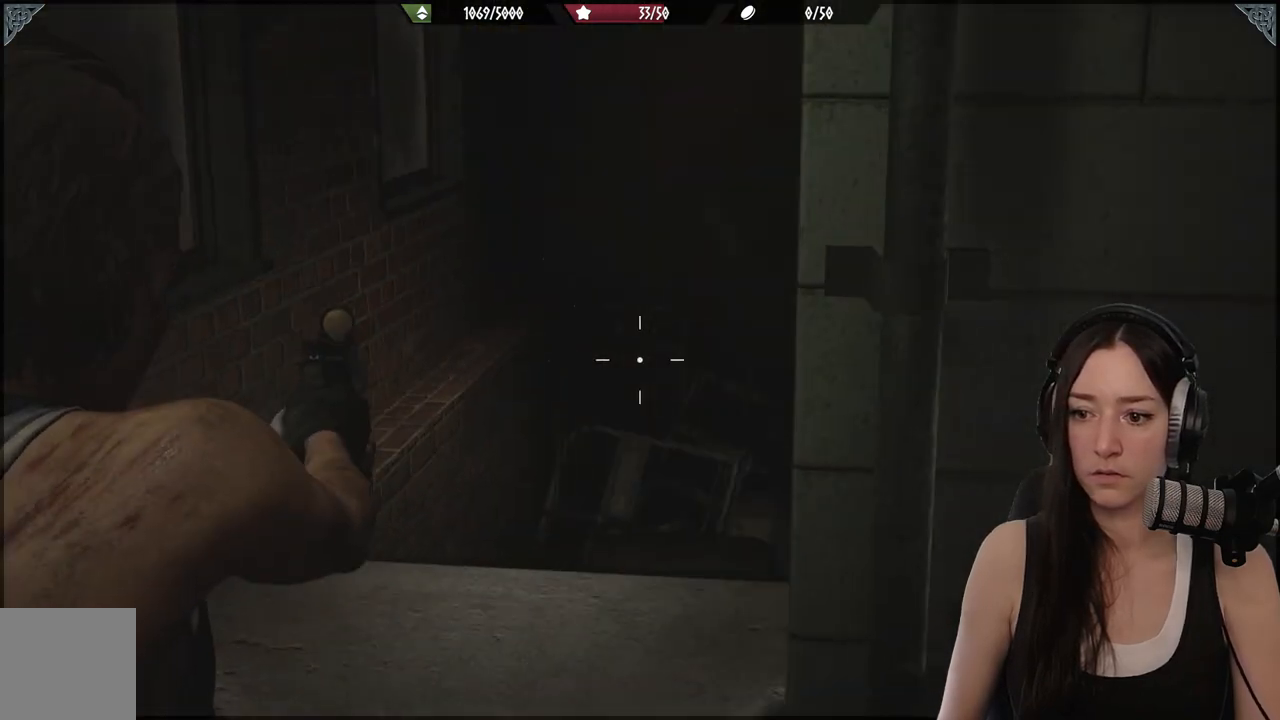
Gameplay with a controller (Xbox layout); each line is a JSON object with the inputs held at the frame after it. "events" lists button and stick changes between this image and that frame as [ms after this image, input, new state], when the widget could be followed in between.
{"buttons": [], "left_stick": "up", "right_stick": "left", "events": [[67, "right_stick", "center"], [133, "left_stick", "left"], [150, "L2", "up"], [150, "right_stick", "left"], [450, "left_stick", "up"]]}
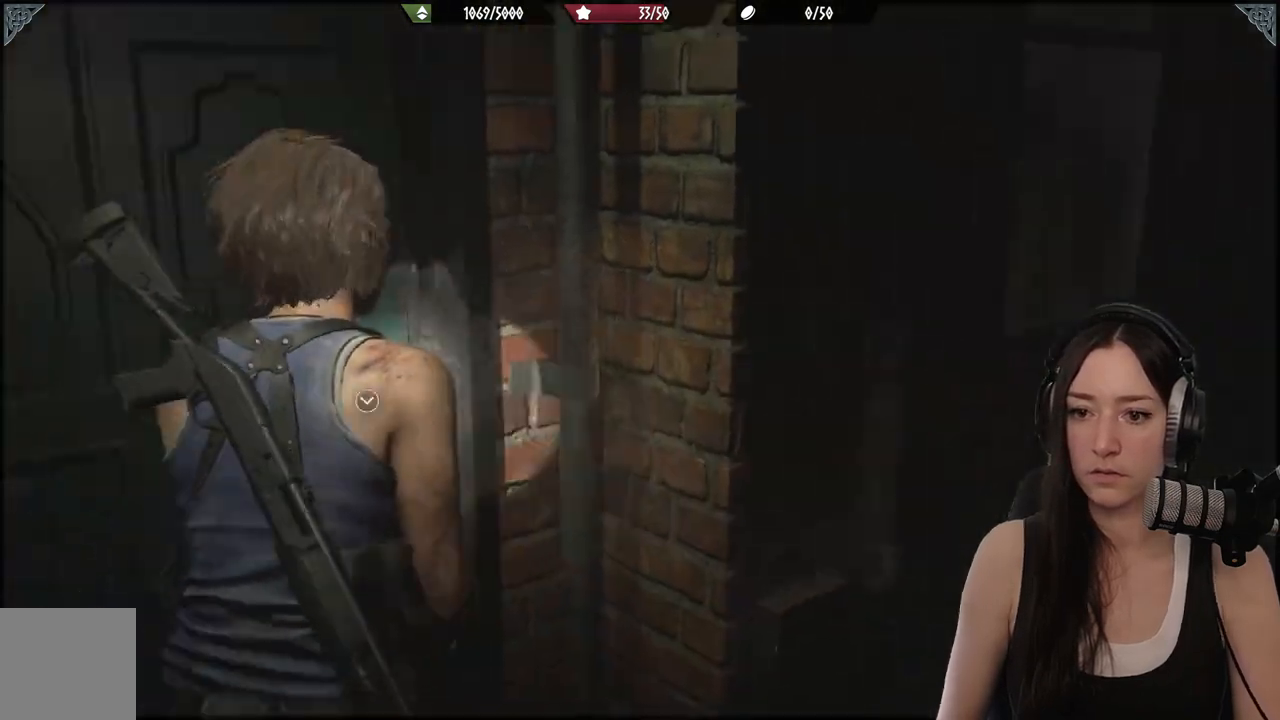
{"buttons": [], "left_stick": "up-left", "right_stick": "center", "events": [[100, "right_stick", "center"], [200, "left_stick", "up-left"], [267, "right_stick", "left"], [400, "right_stick", "center"]]}
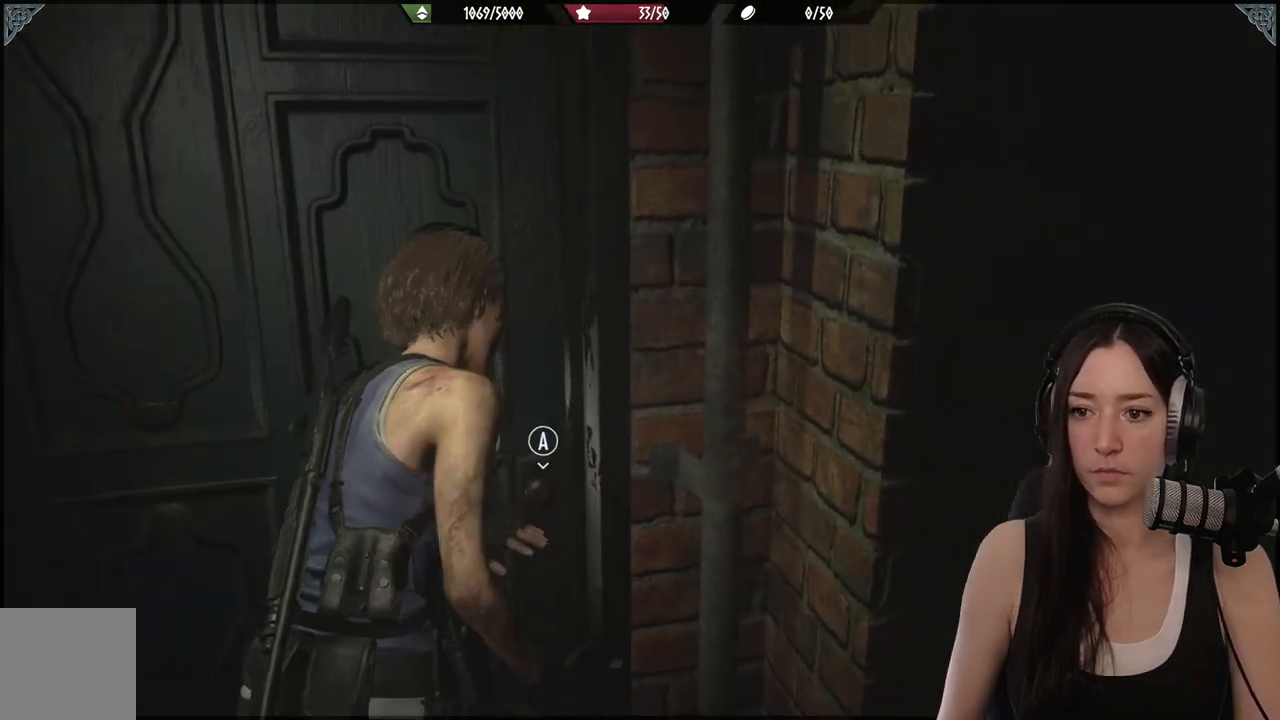
{"buttons": [], "left_stick": "up", "right_stick": "center", "events": [[100, "right_stick", "right"], [233, "right_stick", "center"], [433, "left_stick", "up"]]}
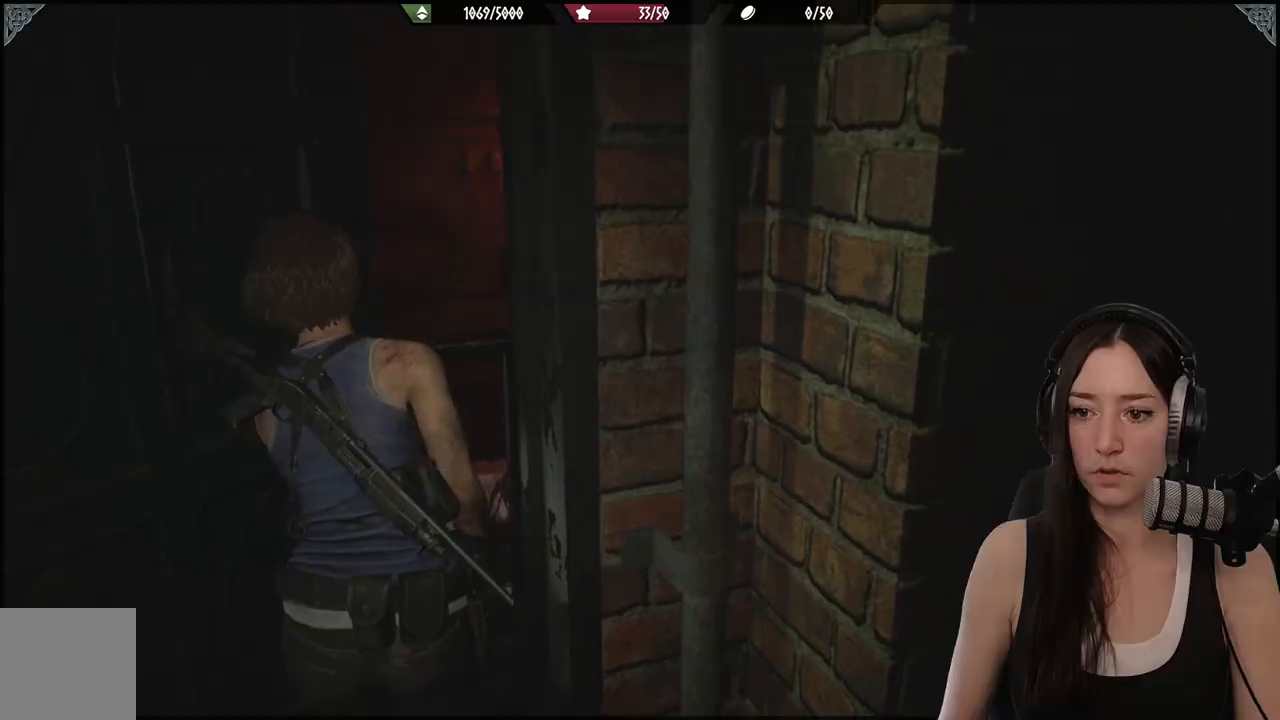
{"buttons": [], "left_stick": "up", "right_stick": "right", "events": [[83, "right_stick", "right"]]}
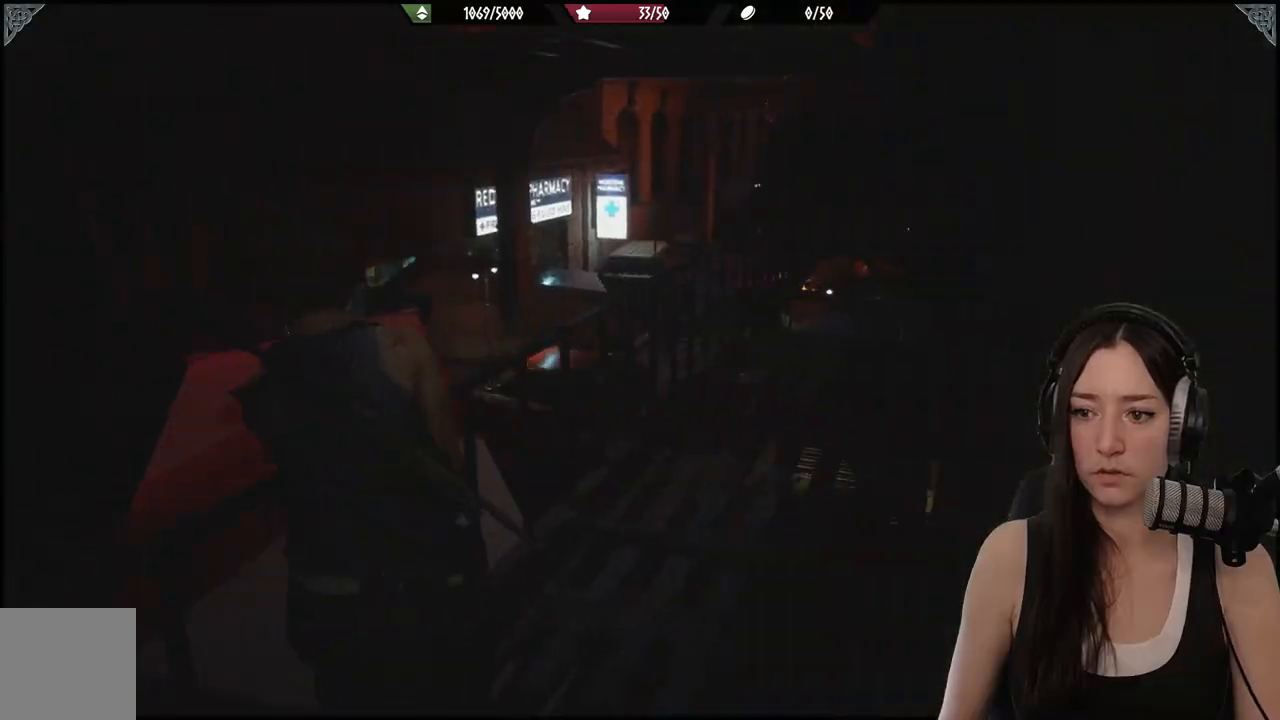
{"buttons": [], "left_stick": "center", "right_stick": "center", "events": [[150, "left_stick", "center"], [150, "right_stick", "center"]]}
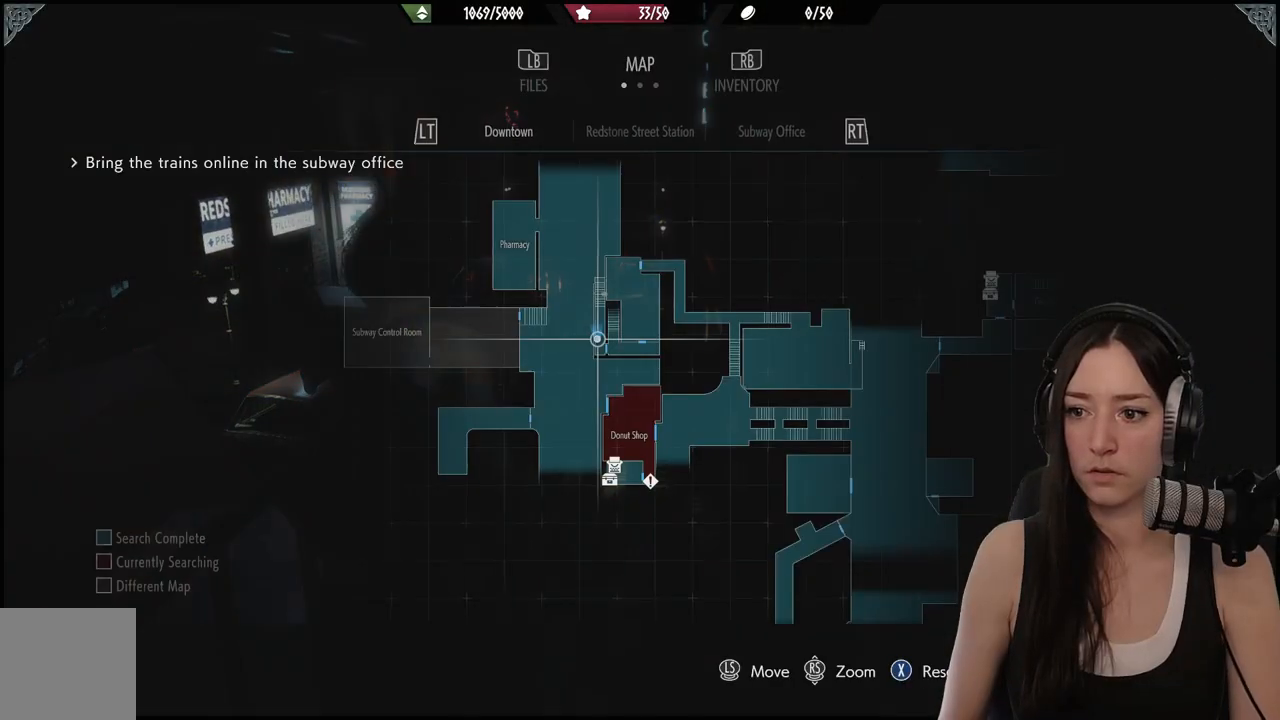
{"buttons": [], "left_stick": "center", "right_stick": "center", "events": []}
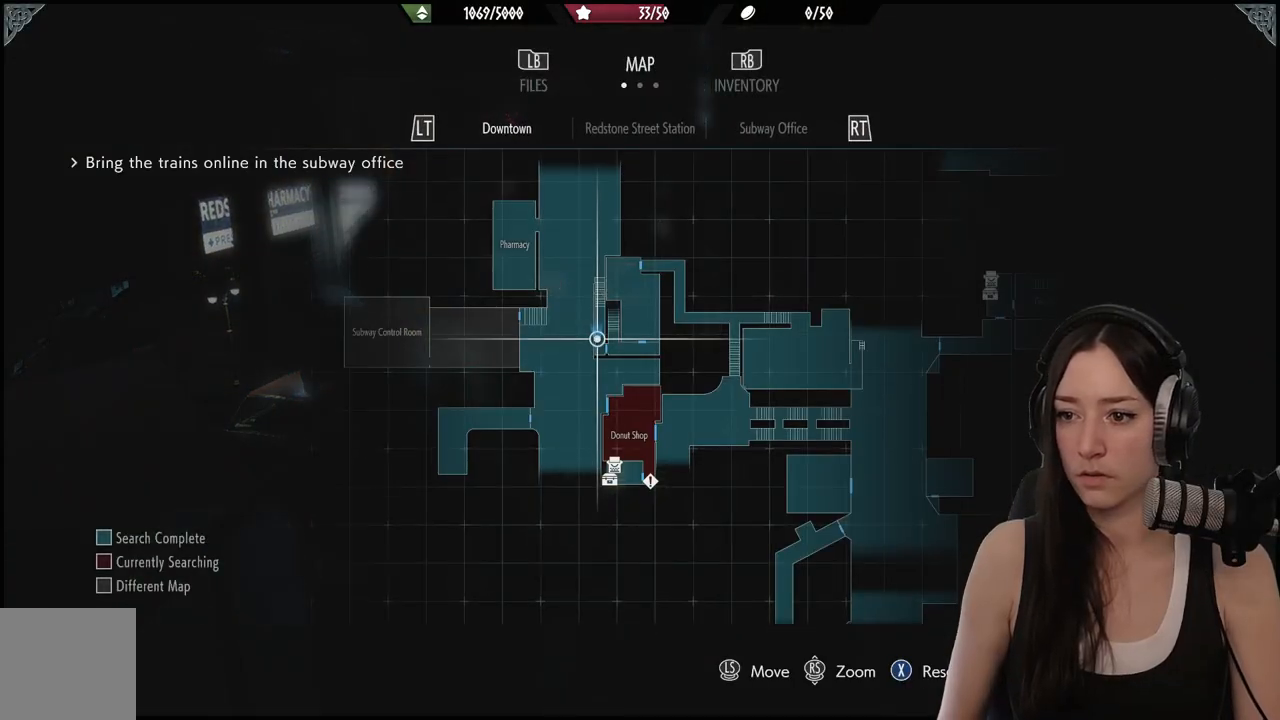
{"buttons": [], "left_stick": "center", "right_stick": "center", "events": [[50, "left_stick", "up"], [317, "left_stick", "center"]]}
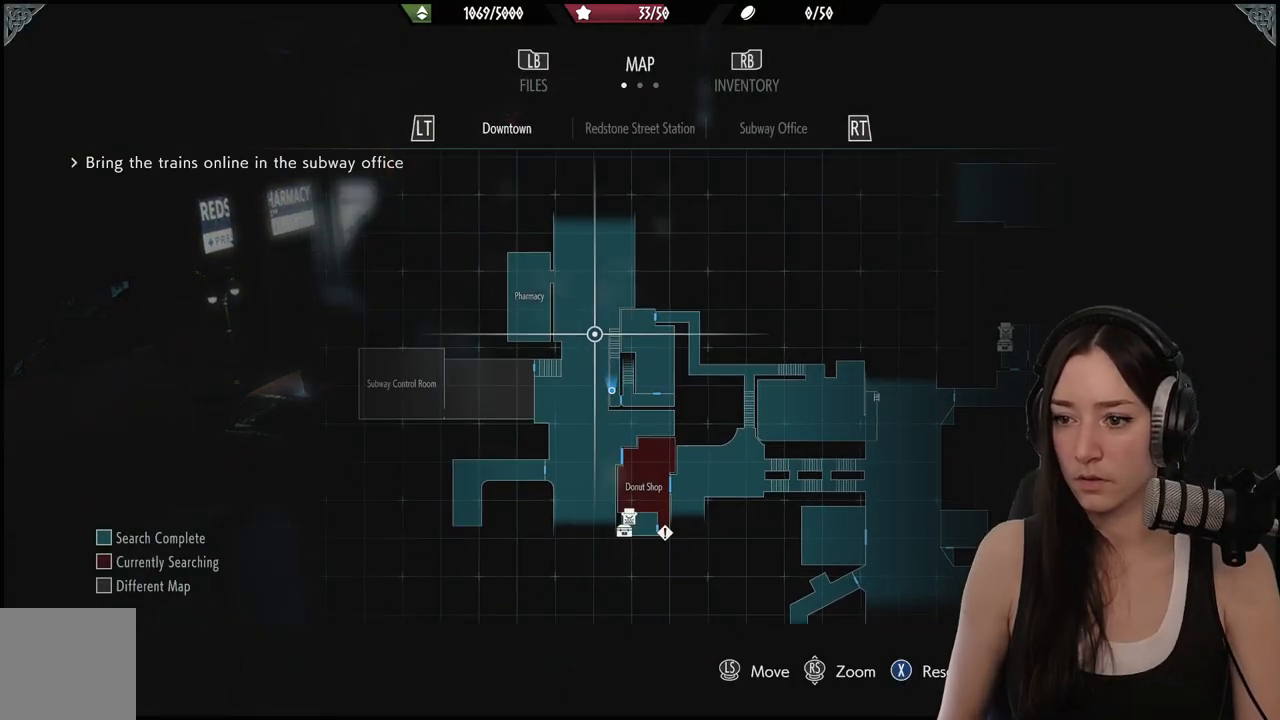
{"buttons": [], "left_stick": "center", "right_stick": "center", "events": []}
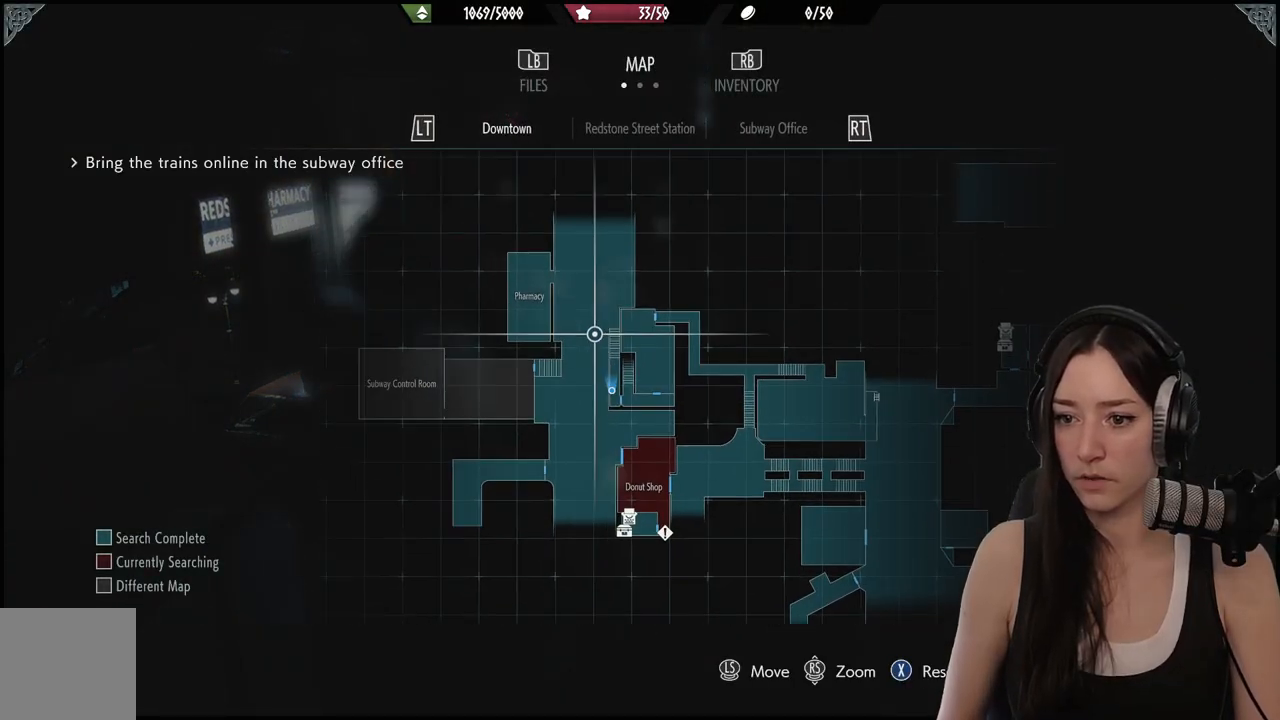
{"buttons": [], "left_stick": "center", "right_stick": "center", "events": [[117, "left_stick", "down-left"], [333, "left_stick", "center"]]}
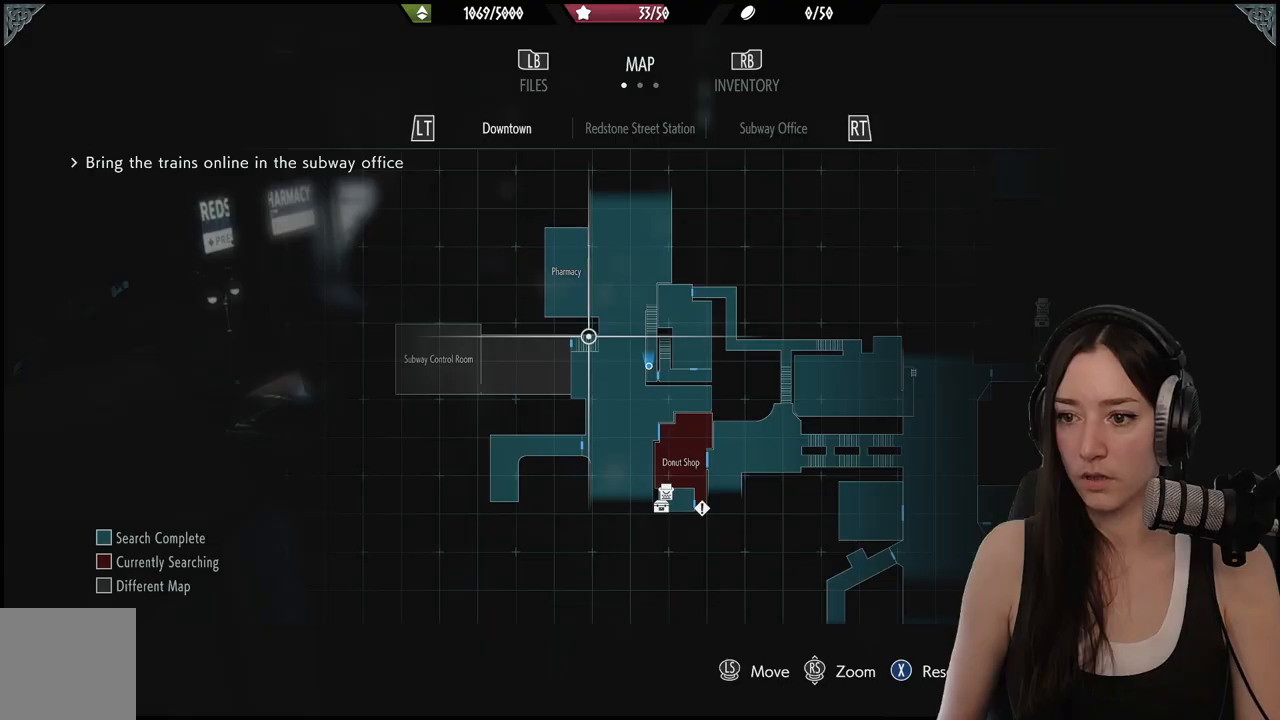
{"buttons": [], "left_stick": "up", "right_stick": "center"}
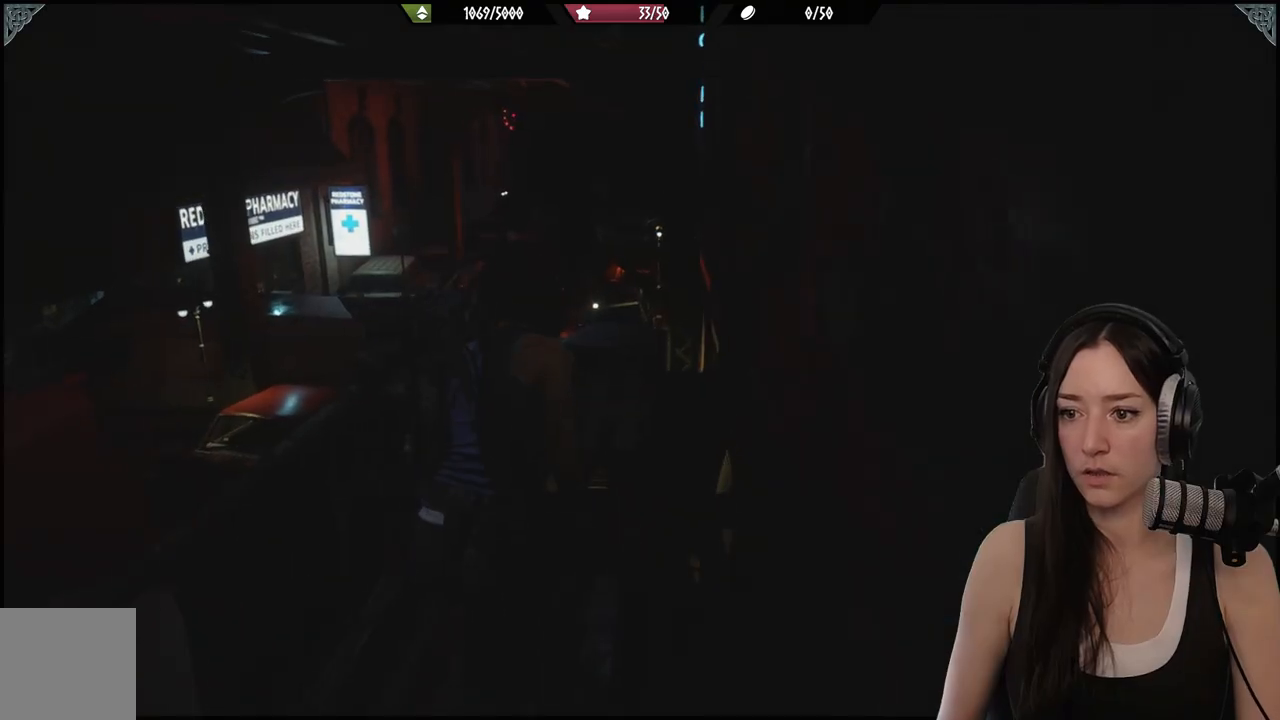
{"buttons": [], "left_stick": "up", "right_stick": "center", "events": [[67, "right_stick", "down"], [267, "right_stick", "center"]]}
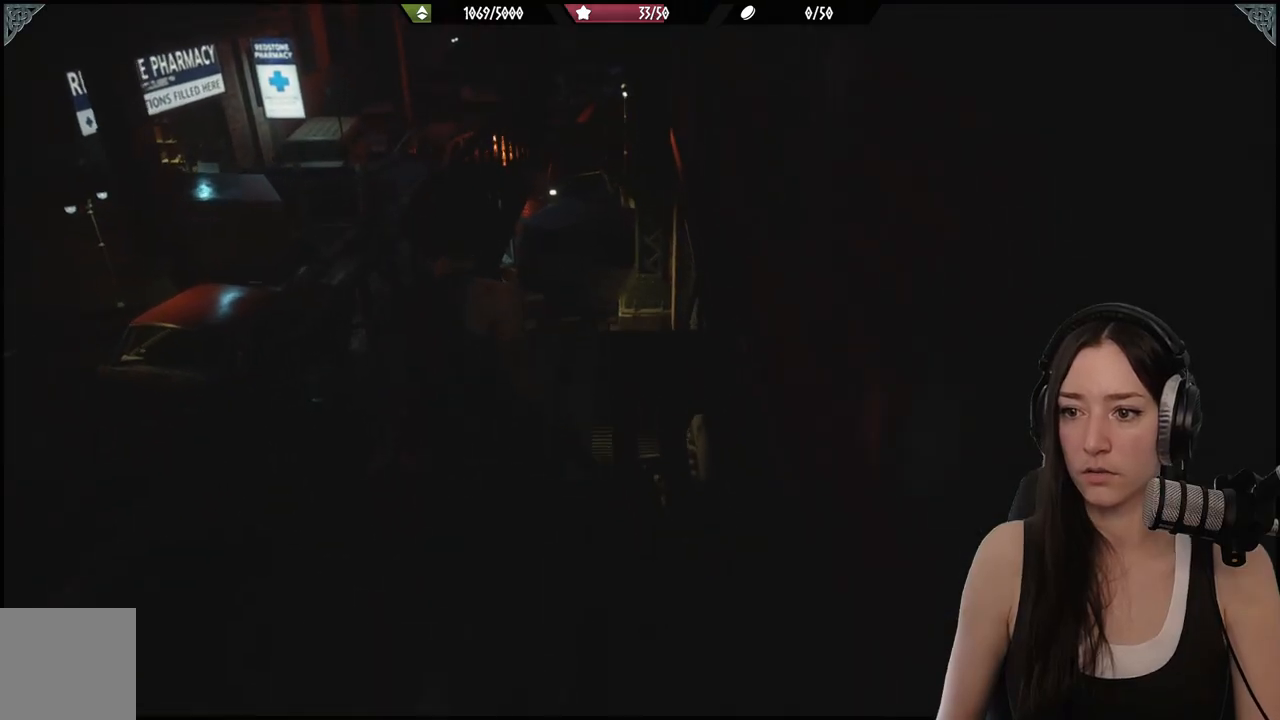
{"buttons": [], "left_stick": "up", "right_stick": "down-left", "events": [[350, "right_stick", "down-left"]]}
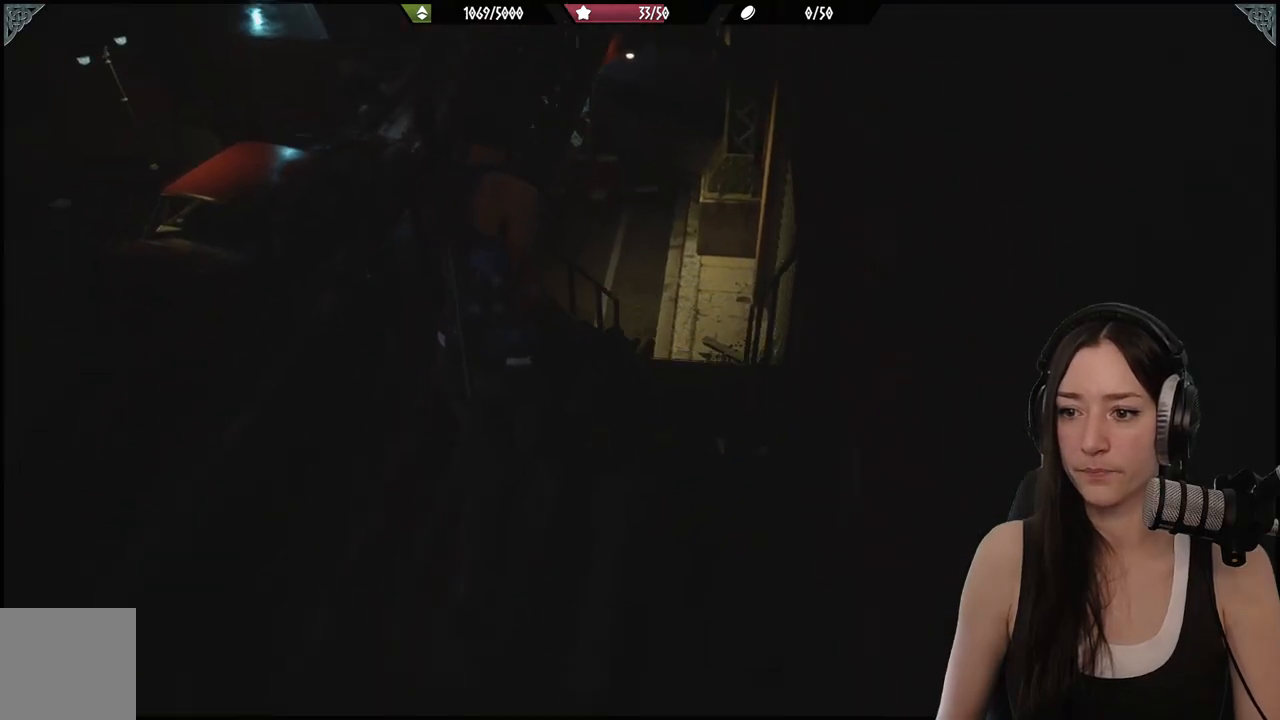
{"buttons": [], "left_stick": "up", "right_stick": "center", "events": [[100, "right_stick", "center"]]}
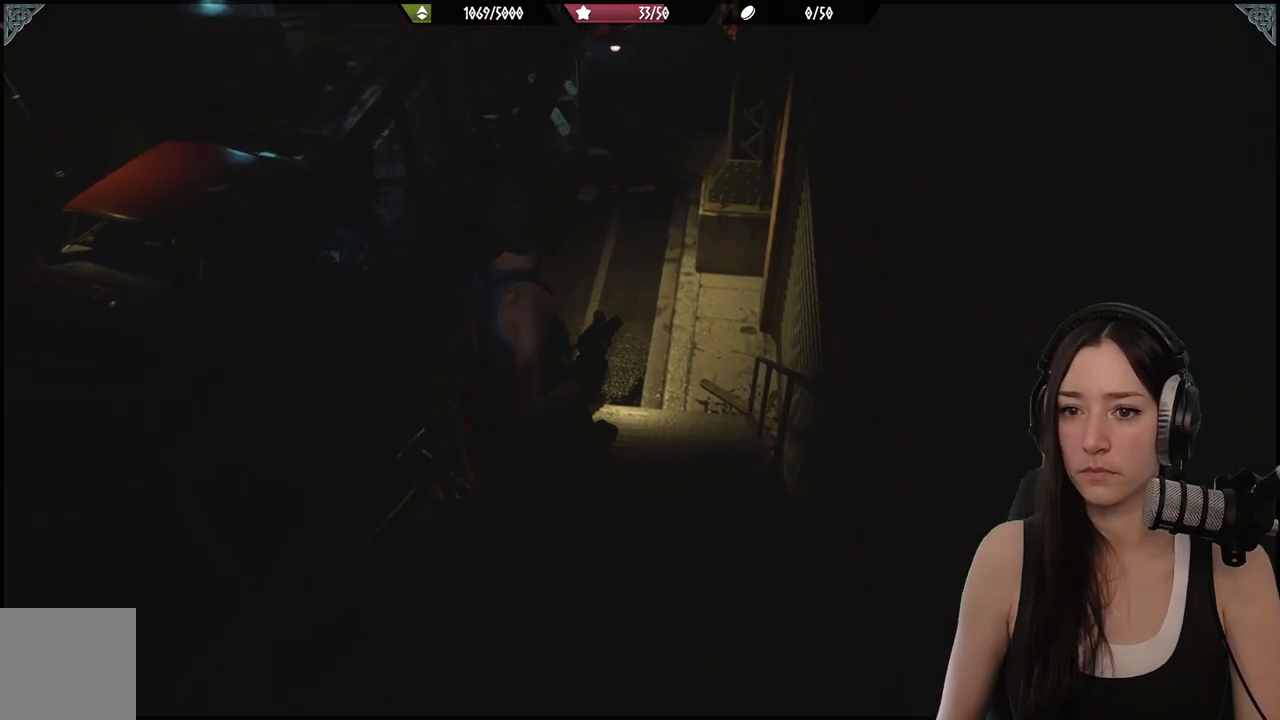
{"buttons": [], "left_stick": "up", "right_stick": "center", "events": []}
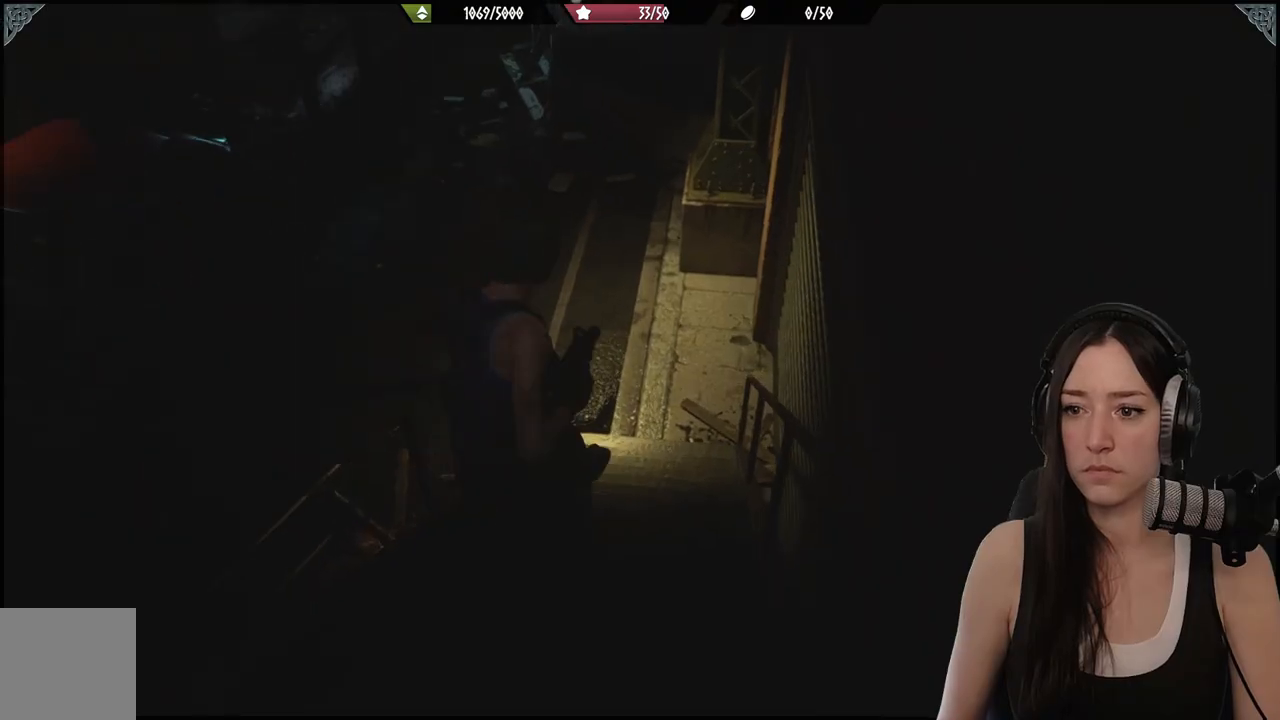
{"buttons": [], "left_stick": "up-right", "right_stick": "left", "events": [[333, "right_stick", "left"], [483, "left_stick", "up-right"]]}
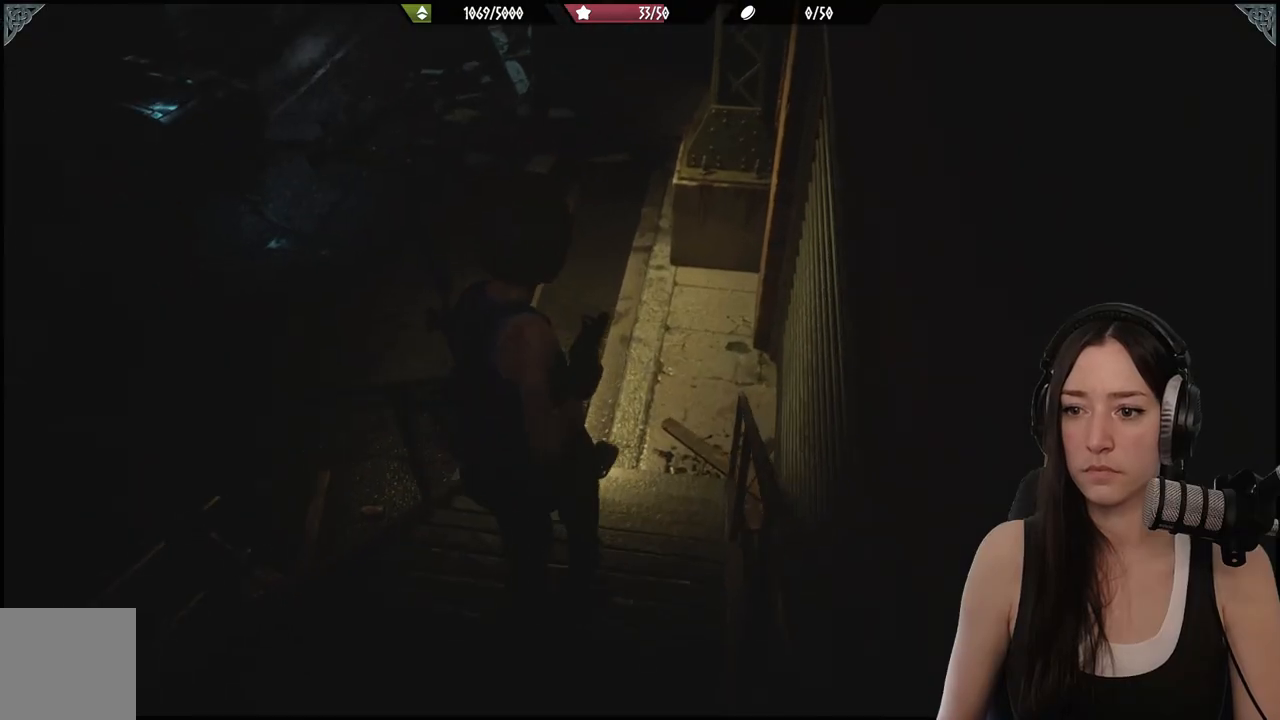
{"buttons": [], "left_stick": "up-right", "right_stick": "left", "events": []}
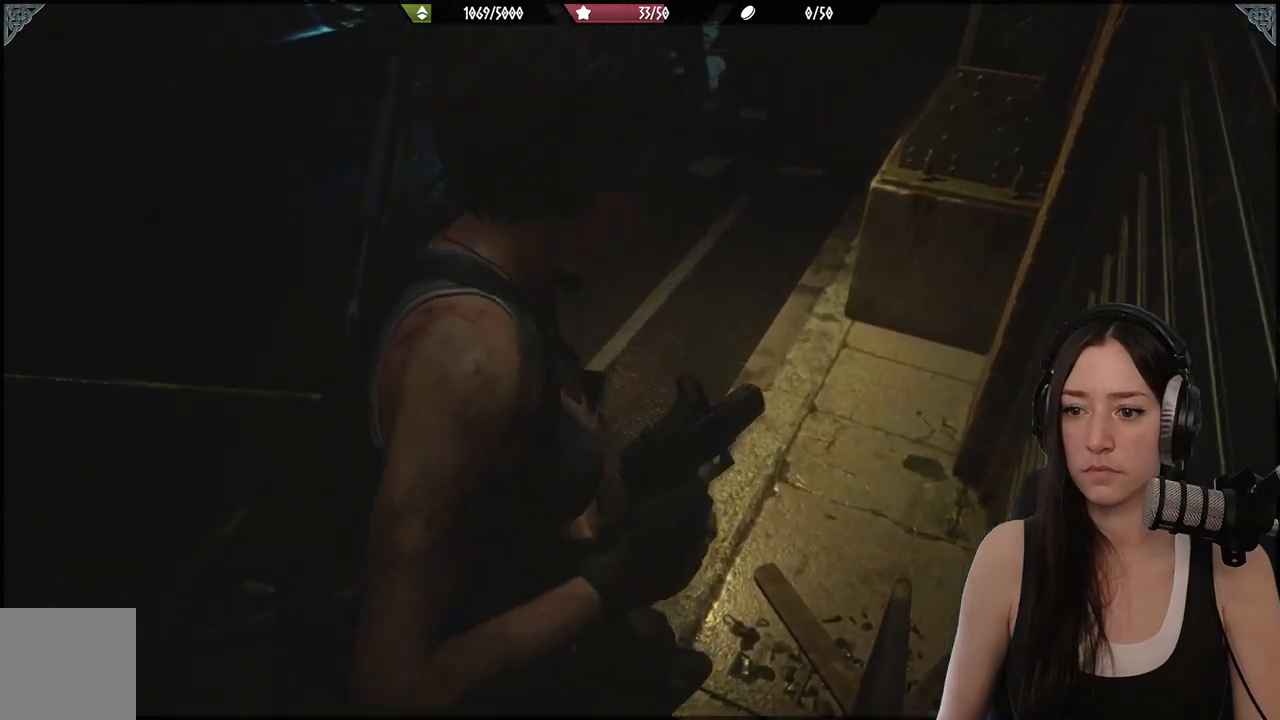
{"buttons": [], "left_stick": "up-right", "right_stick": "left", "events": []}
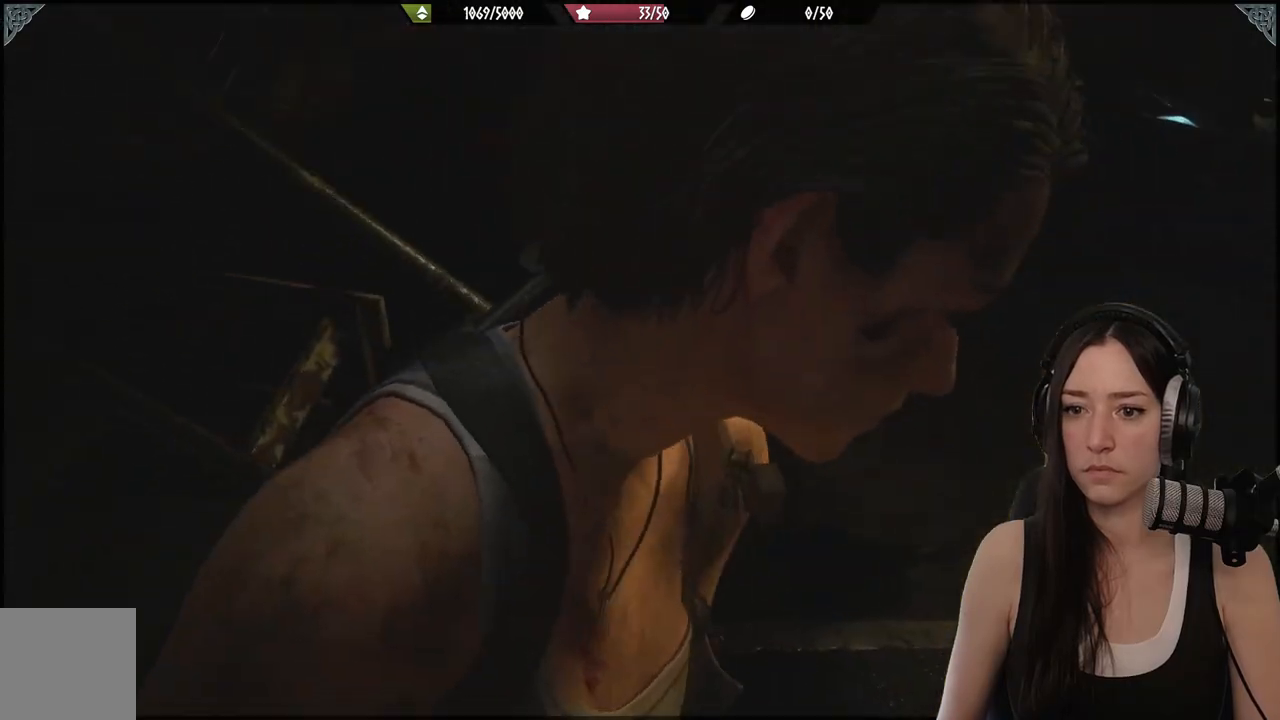
{"buttons": [], "left_stick": "up-right", "right_stick": "up-left", "events": [[83, "right_stick", "center"], [317, "right_stick", "left"], [383, "right_stick", "up-left"]]}
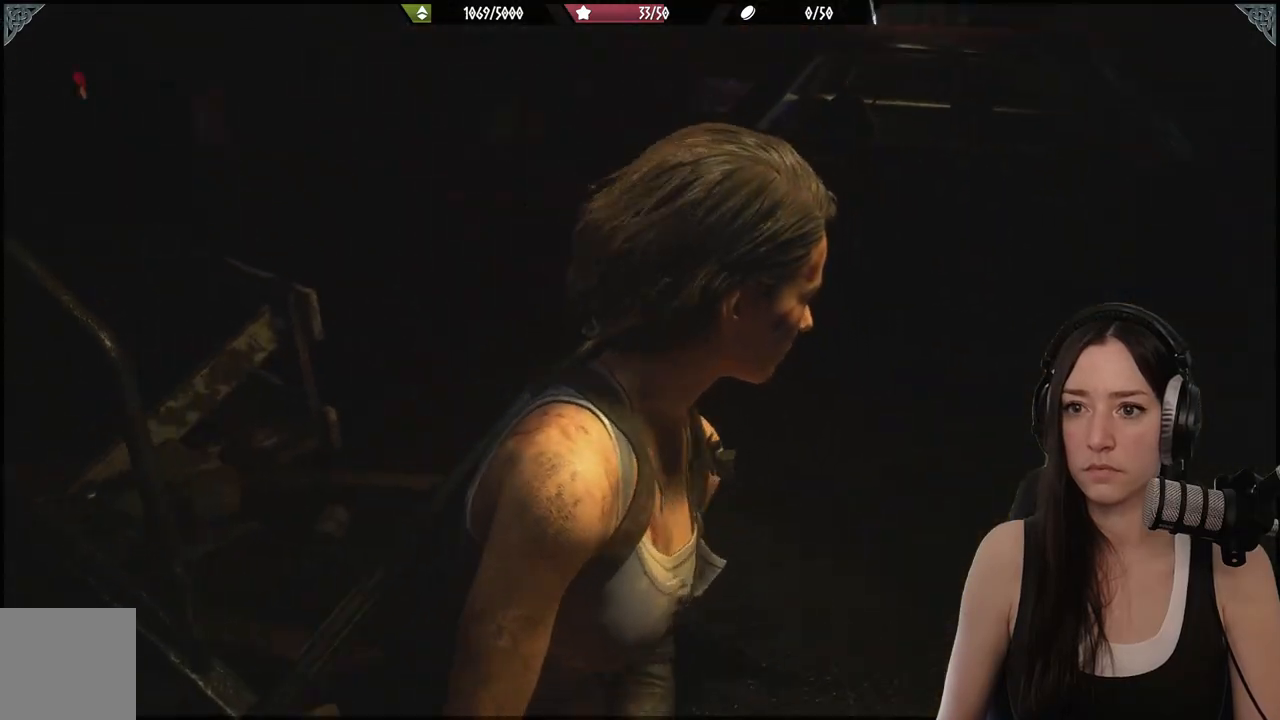
{"buttons": [], "left_stick": "up", "right_stick": "left", "events": [[200, "right_stick", "center"], [317, "left_stick", "up"], [350, "right_stick", "left"]]}
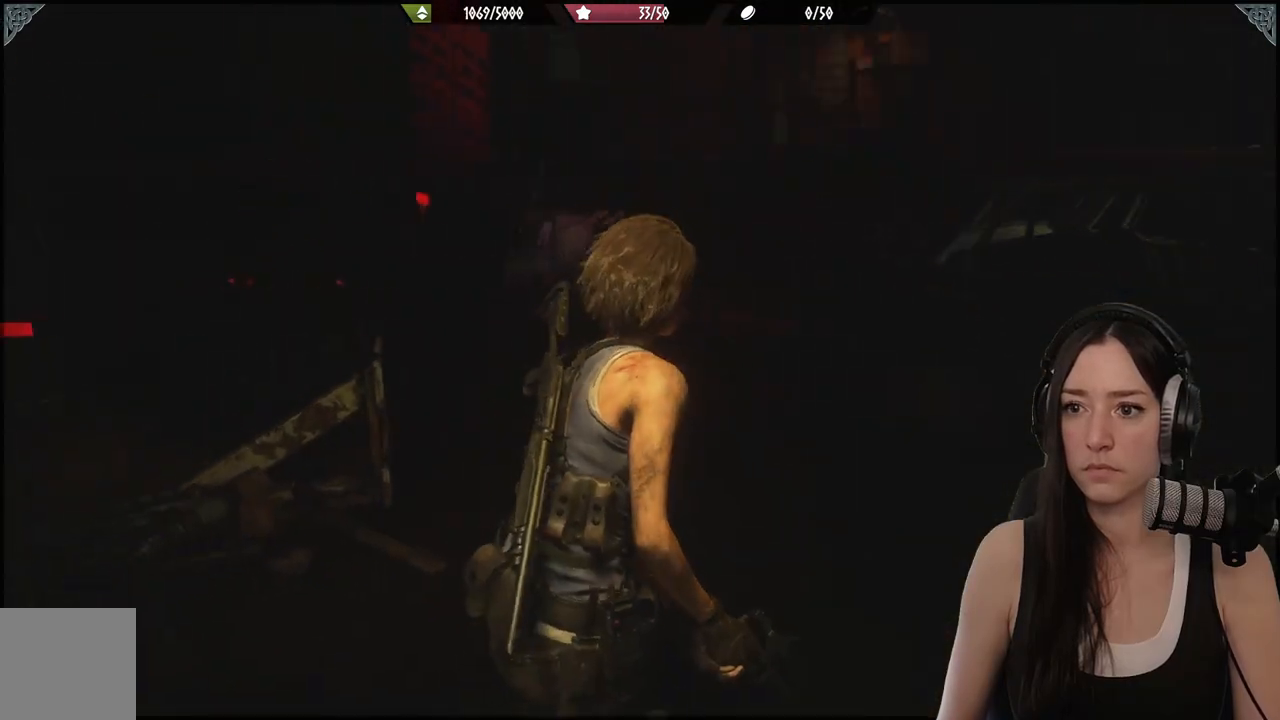
{"buttons": [], "left_stick": "up", "right_stick": "center", "events": [[83, "right_stick", "center"]]}
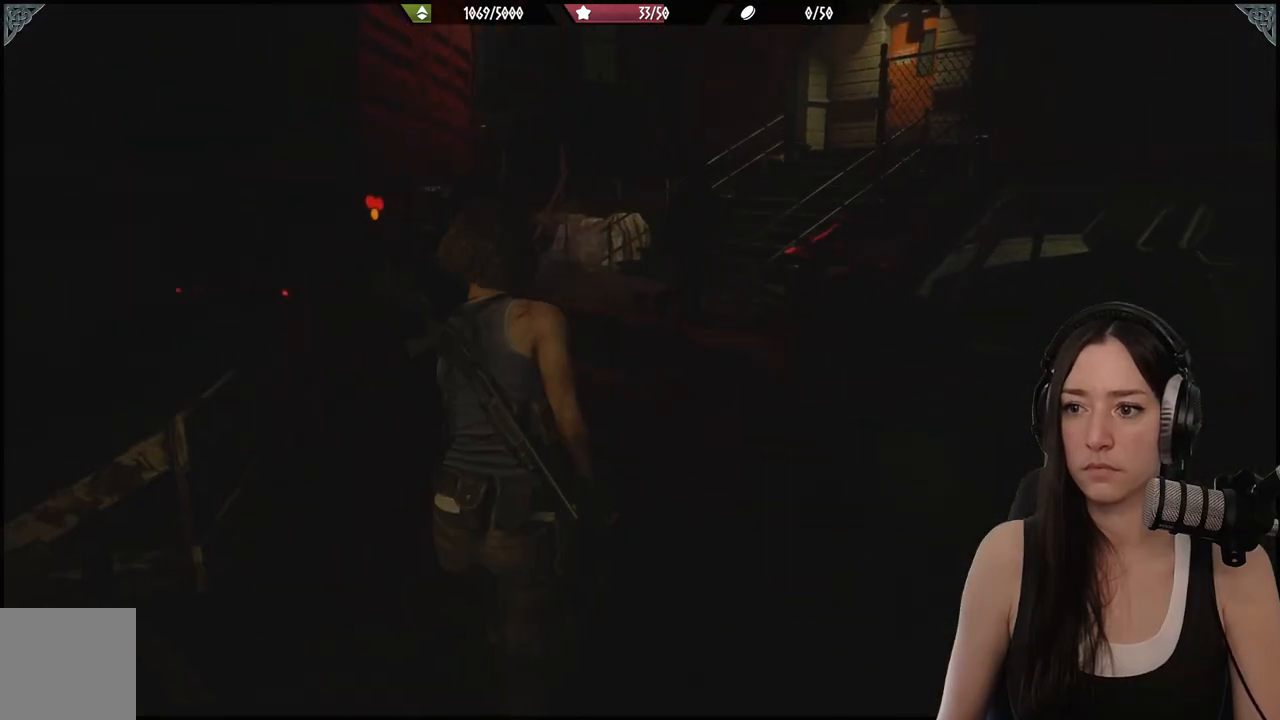
{"buttons": [], "left_stick": "up", "right_stick": "center", "events": []}
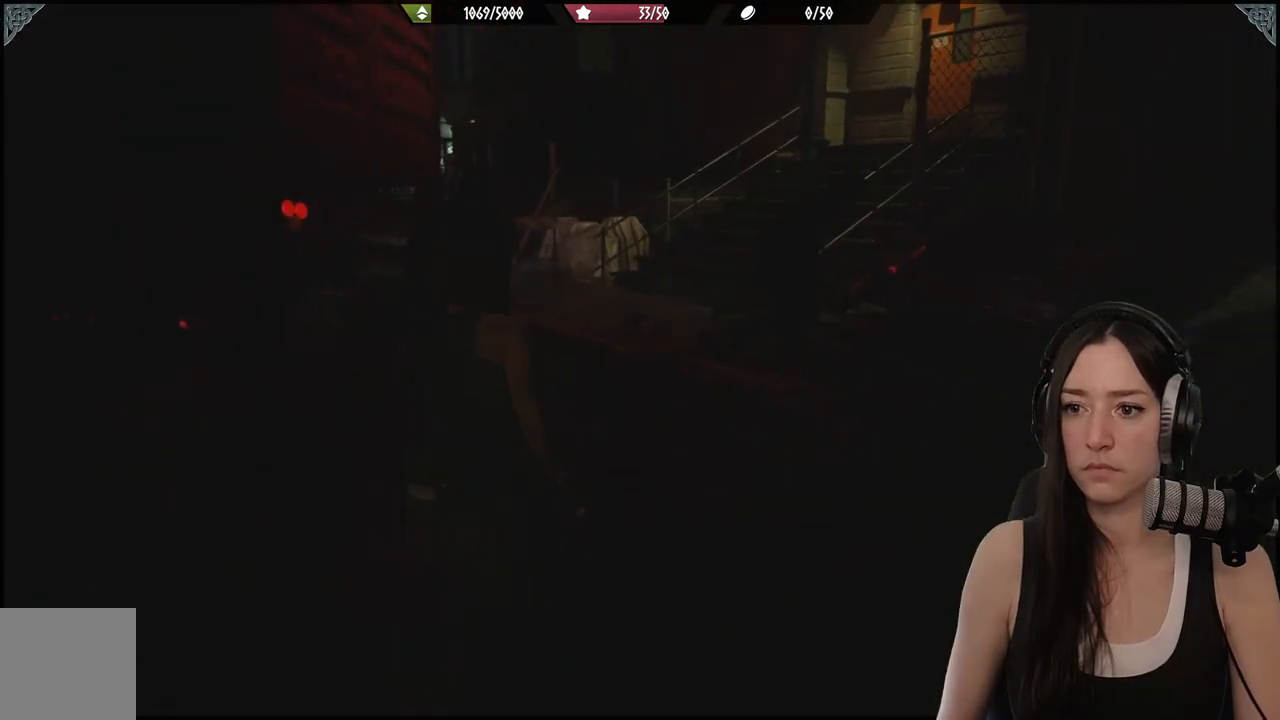
{"buttons": ["R1"], "left_stick": "up-right", "right_stick": "up", "events": [[300, "left_stick", "up-right"], [450, "R1", "down"], [450, "right_stick", "up"]]}
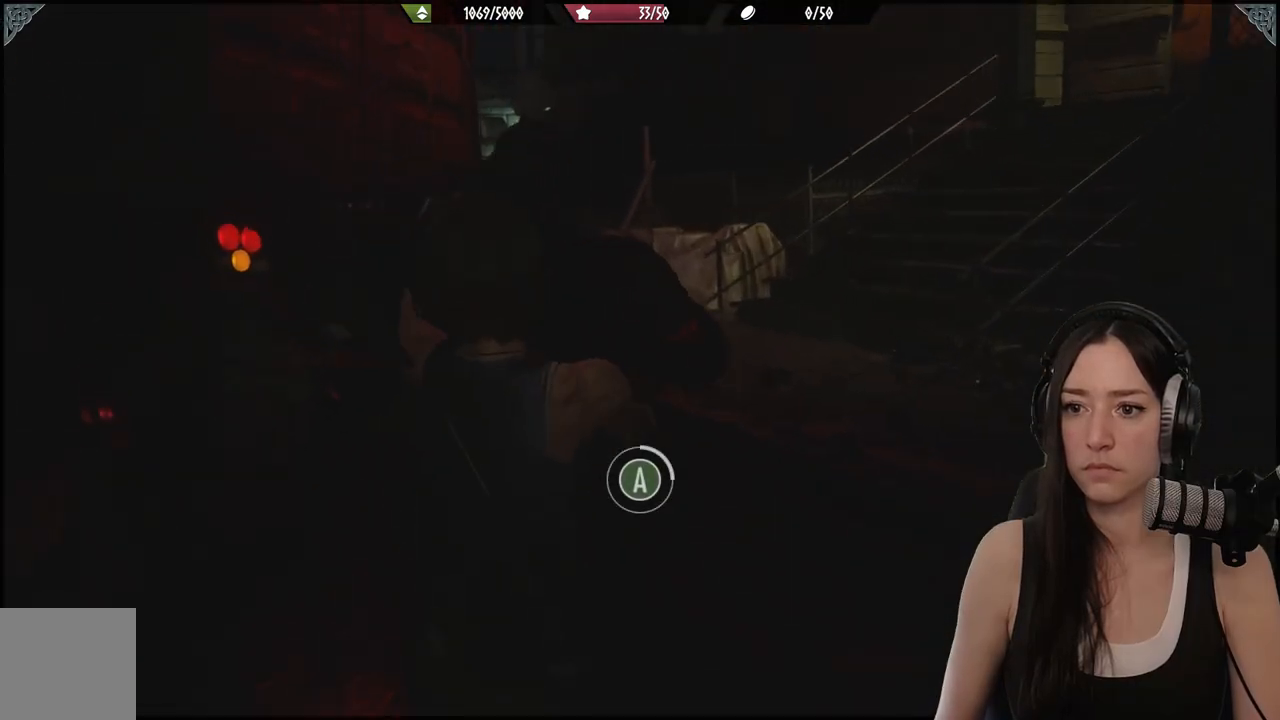
{"buttons": ["A"], "left_stick": "up-right", "right_stick": "center", "events": [[67, "right_stick", "center"], [117, "R1", "up"], [167, "R1", "down"], [267, "R1", "up"], [317, "A", "down"], [417, "A", "up"], [500, "A", "down"]]}
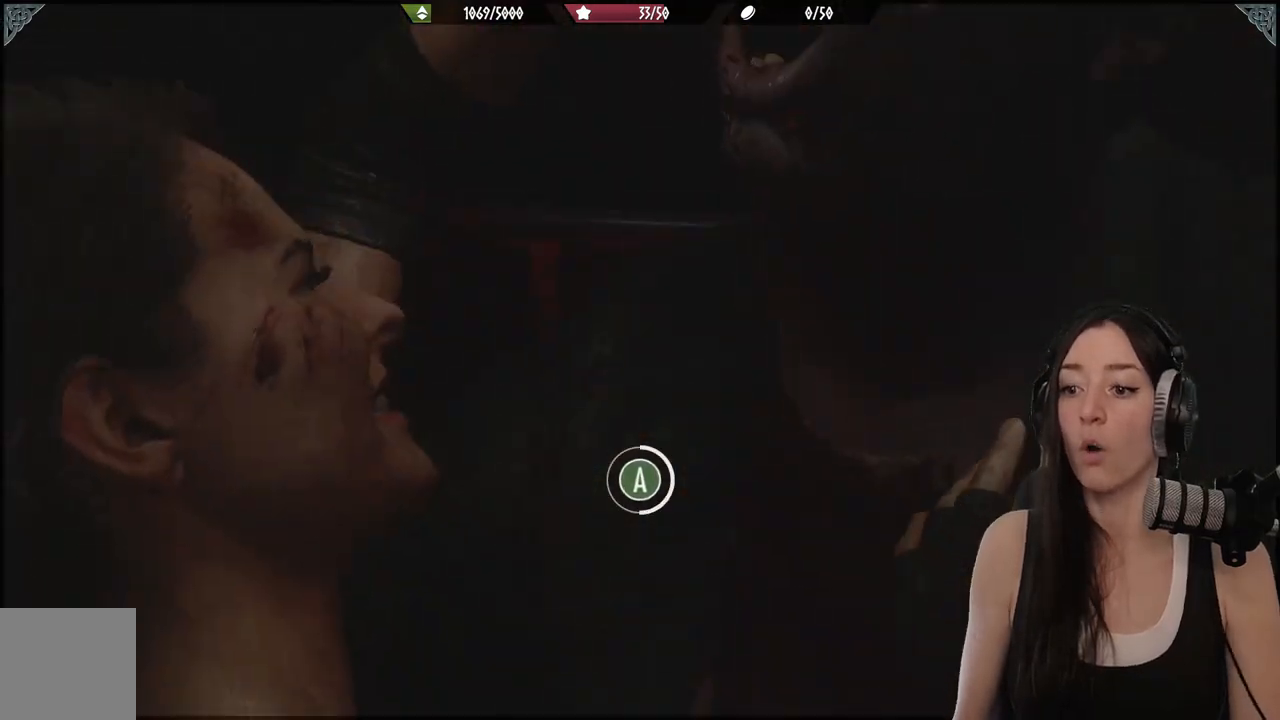
{"buttons": ["A"], "left_stick": "up-right", "right_stick": "center", "events": [[67, "A", "up"], [133, "A", "down"], [183, "A", "up"], [333, "A", "down"], [433, "A", "up"], [467, "A", "down"]]}
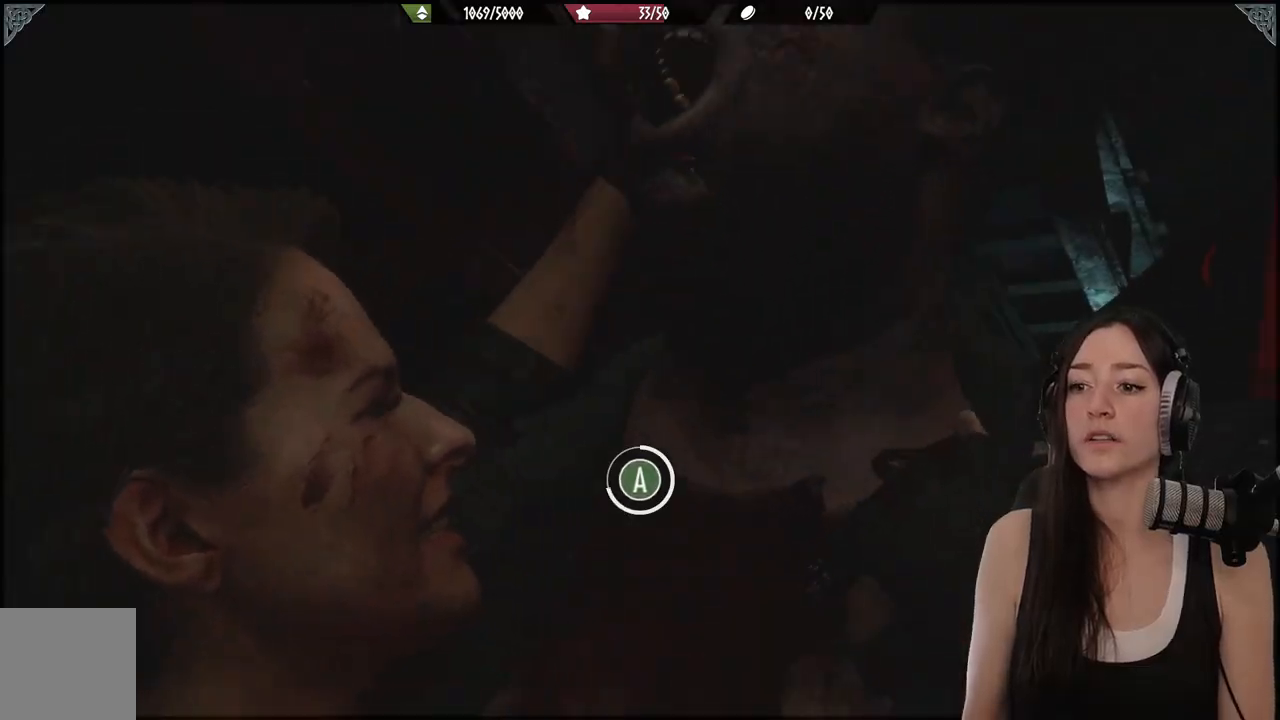
{"buttons": ["A"], "left_stick": "up-right", "right_stick": "center", "events": [[33, "A", "up"], [117, "A", "down"], [167, "A", "up"], [217, "A", "down"], [283, "A", "up"], [350, "A", "down"], [417, "A", "up"], [483, "A", "down"]]}
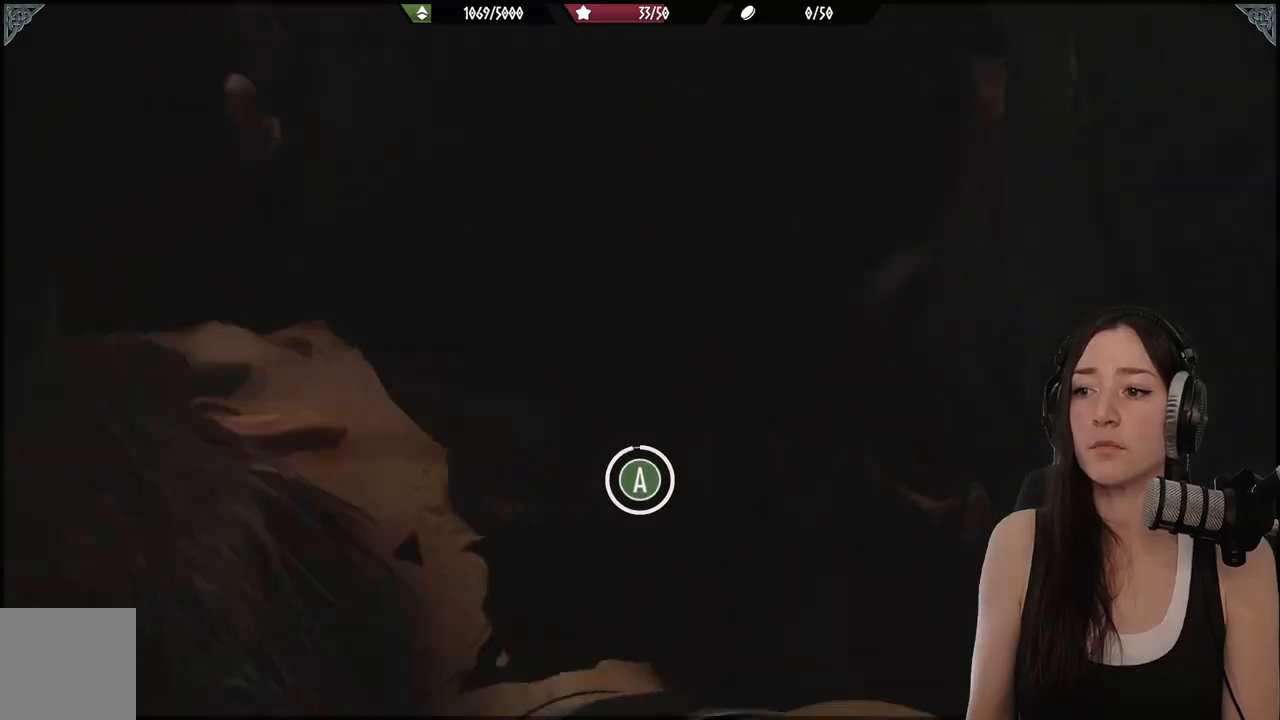
{"buttons": [], "left_stick": "up-right", "right_stick": "center", "events": [[33, "A", "up"], [100, "A", "down"], [183, "A", "up"], [233, "A", "down"], [350, "A", "up"], [417, "A", "down"], [500, "A", "up"]]}